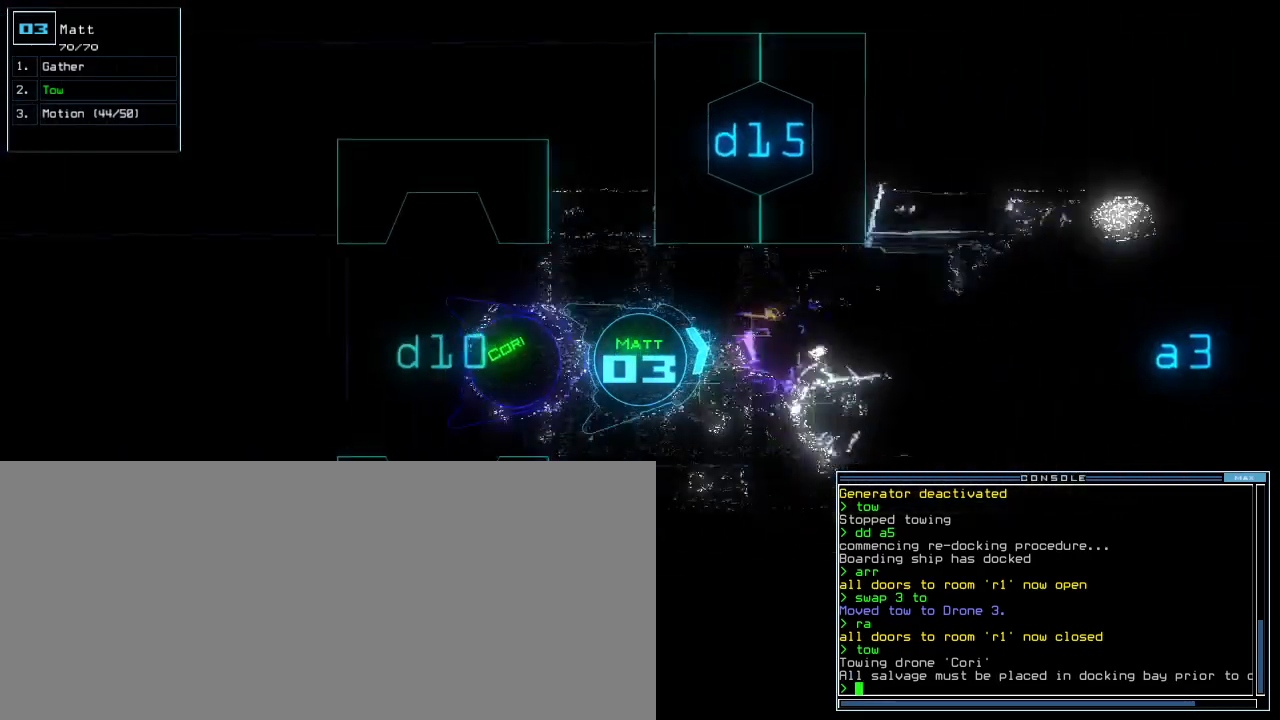
Gameplay with keyboard; each line is a JSON object with the keys held at the frame after it. "events" lists presses ("down") and releases ("up") of ".", "0", "1", "2", "3", "4", "5", "6", "7", "8", "9", "a", "b", "backspace", "c", "caps_lock", "comma", "ctrl_l", "ctrl_r", "d", "down", "e", "equals", "escape", "f", "f5", "g", "h", "i", "j", "k", "l", "left", "m", "minus", "n", "o", "p", "q", "quote", "r", "return", "right", "s", "semicolon", "shift_l", "shift_r", "space", "t", "tab", "tilde", "u", "up", "v", "w", "x", "y" and "z" between this image and that frame as [ms after this image, input, new state], when the widget could be followed in between. No other keys are recorded. Mouse input is not recorded. Not read: other_keys.
{"keys": ["up"], "events": [[160, "g", "down"], [180, "return", "down"], [240, "g", "up"], [300, "return", "up"], [400, "d", "down"], [460, "d", "up"]]}
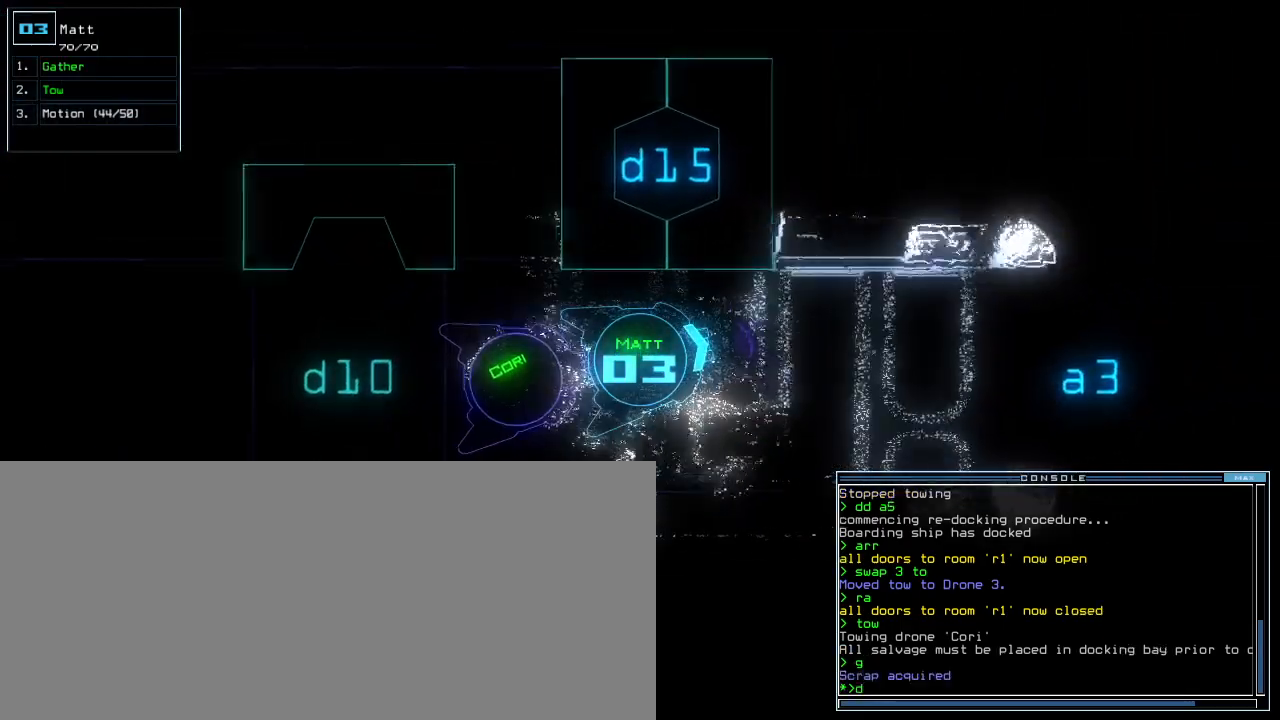
{"keys": ["up"], "events": [[20, "d", "down"], [100, "d", "up"], [140, "a", "down"], [140, "space", "down"], [260, "a", "up"], [280, "space", "up"], [320, "3", "down"], [360, "return", "down"], [400, "3", "up"], [440, "return", "up"]]}
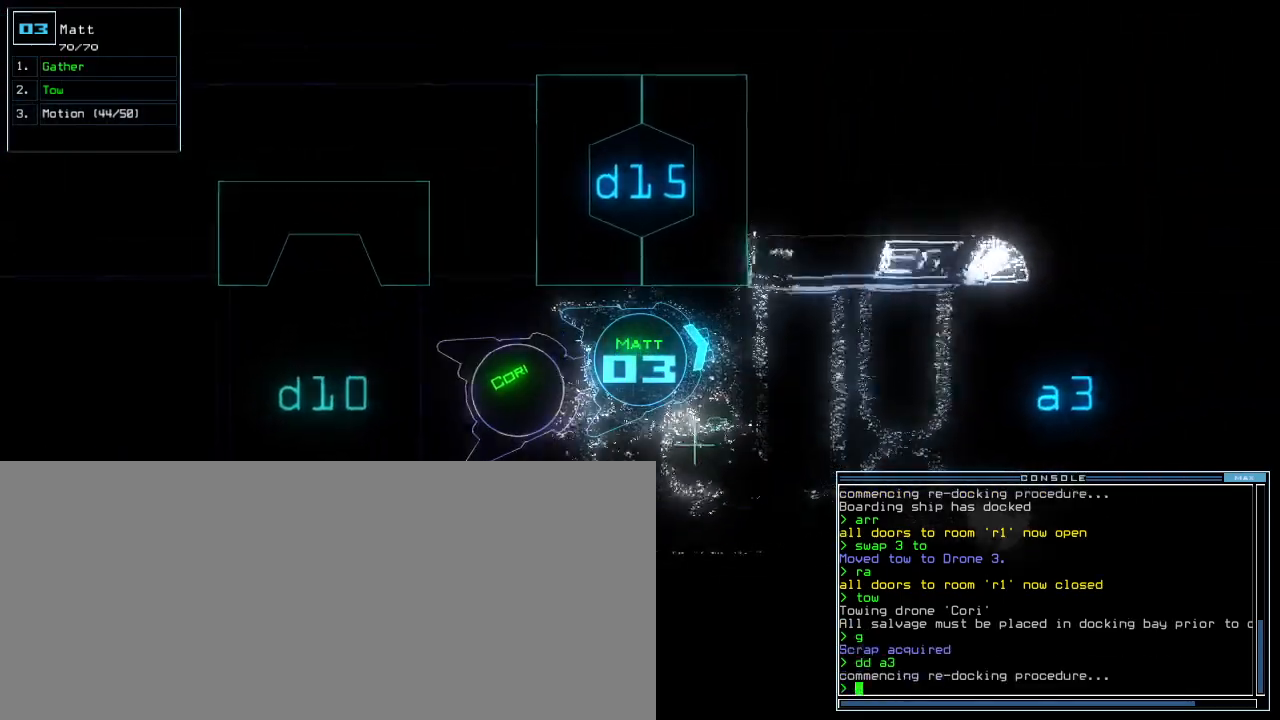
{"keys": [], "events": [[180, "up", "up"], [320, "g", "down"], [380, "return", "down"], [400, "g", "up"], [440, "return", "up"]]}
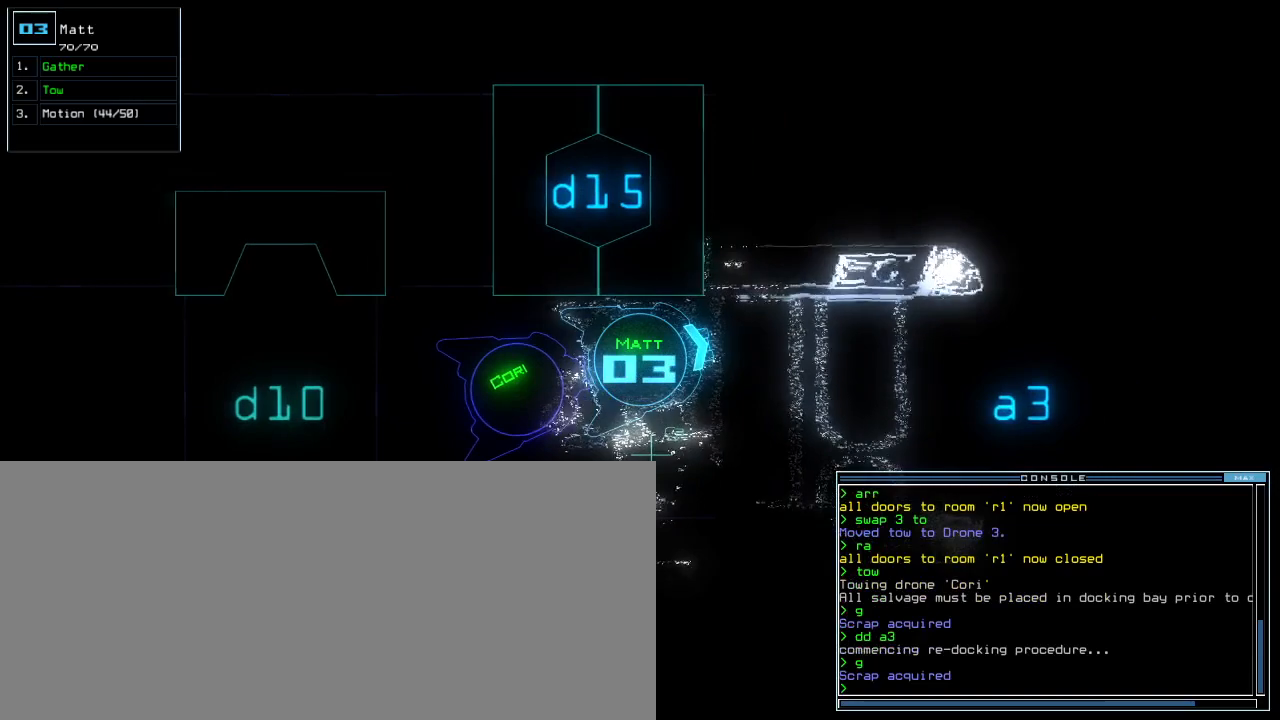
{"keys": [], "events": [[220, "space", "down"], [280, "space", "up"]]}
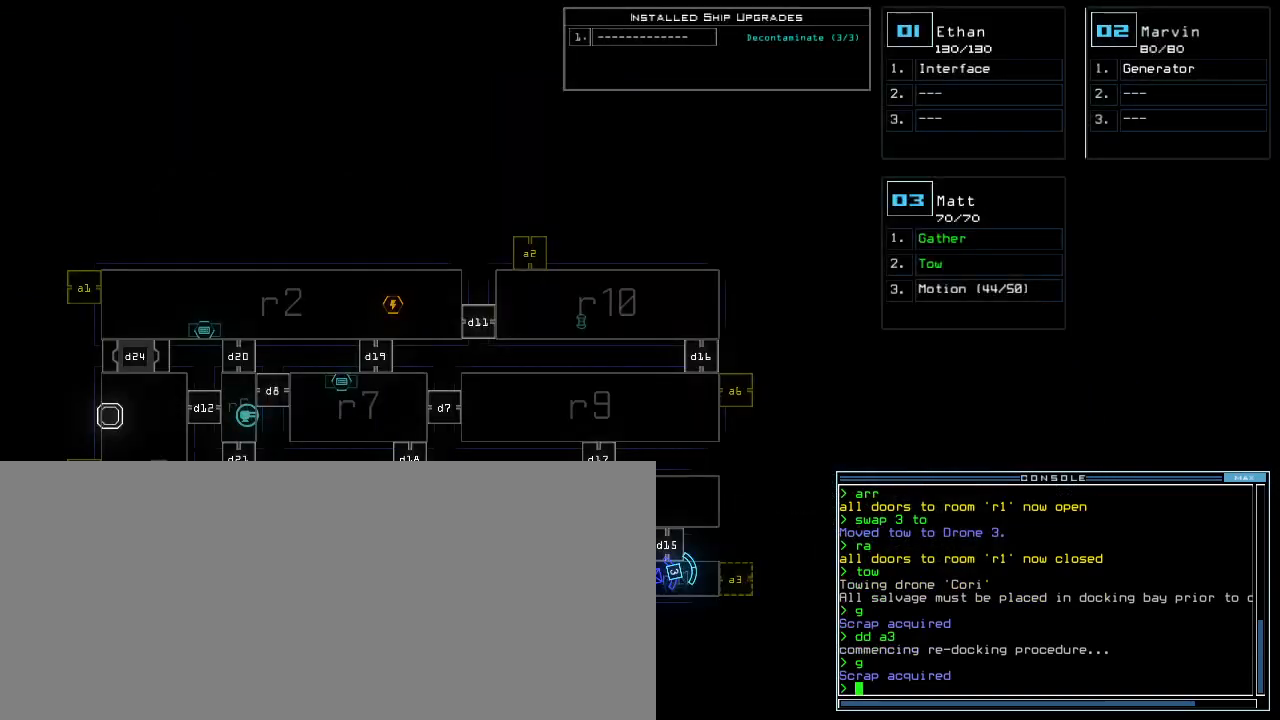
{"keys": [], "events": []}
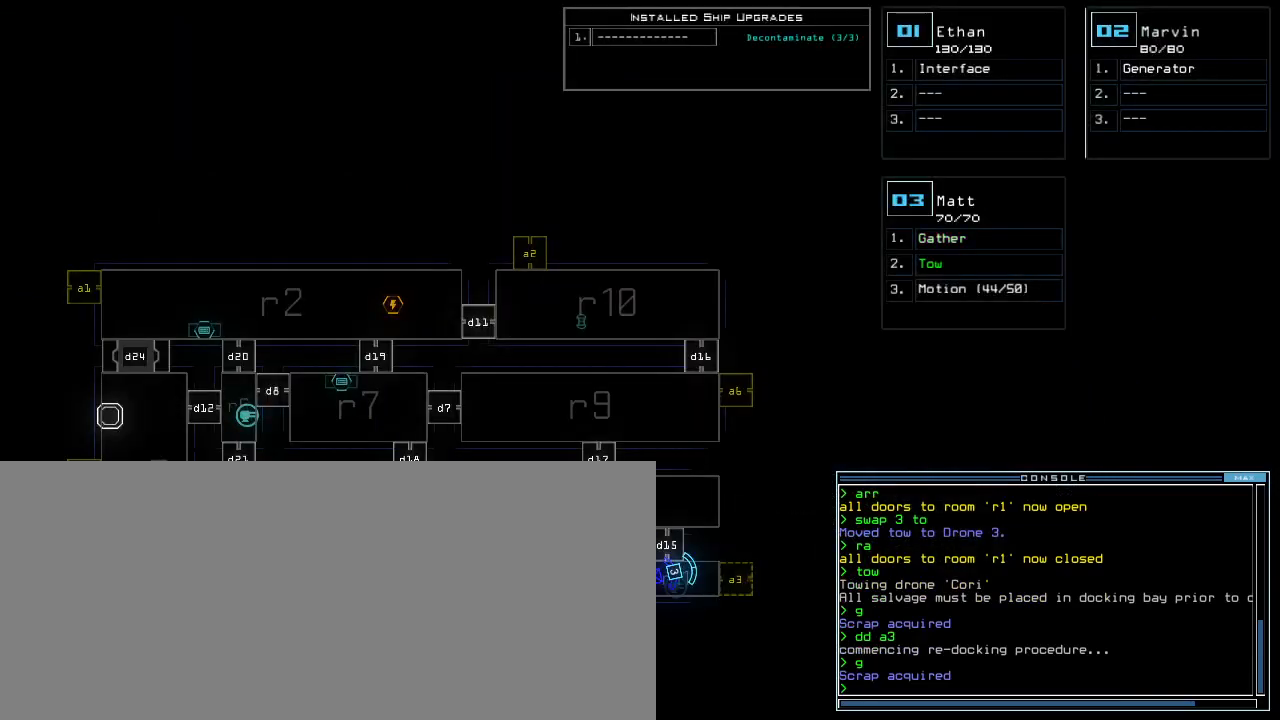
{"keys": [], "events": [[240, "down", "down"], [460, "down", "up"]]}
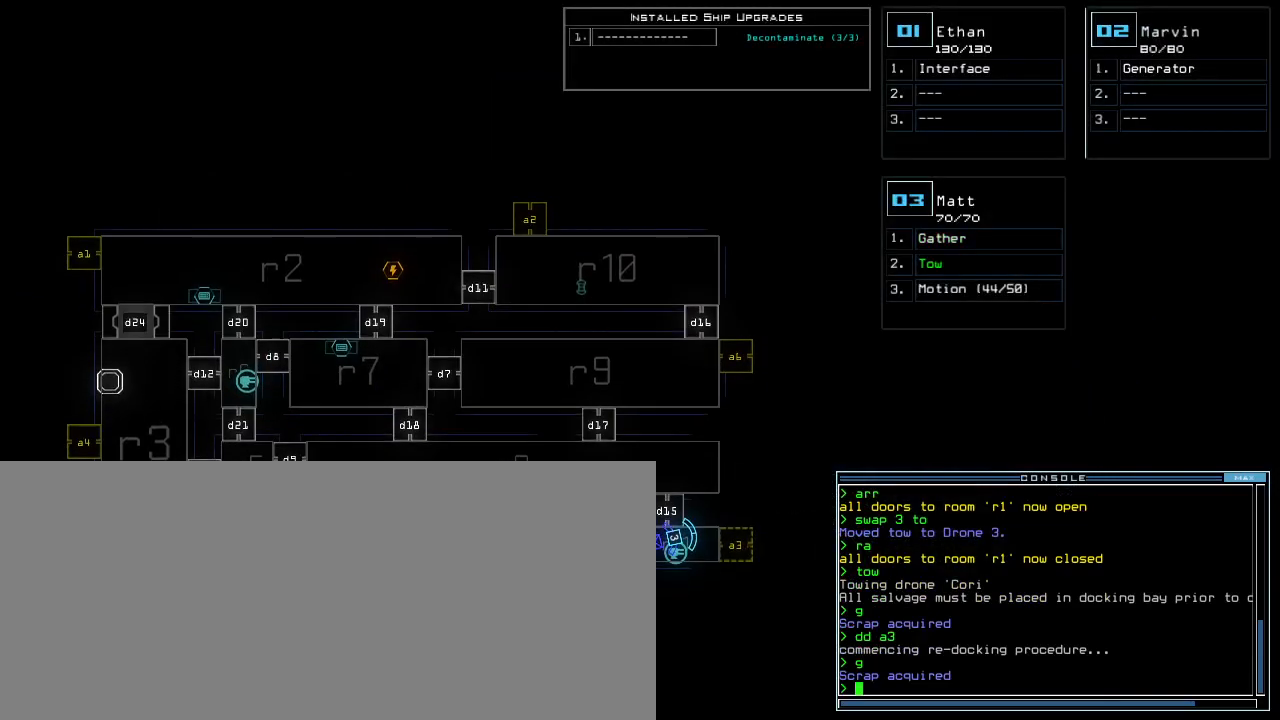
{"keys": [], "events": []}
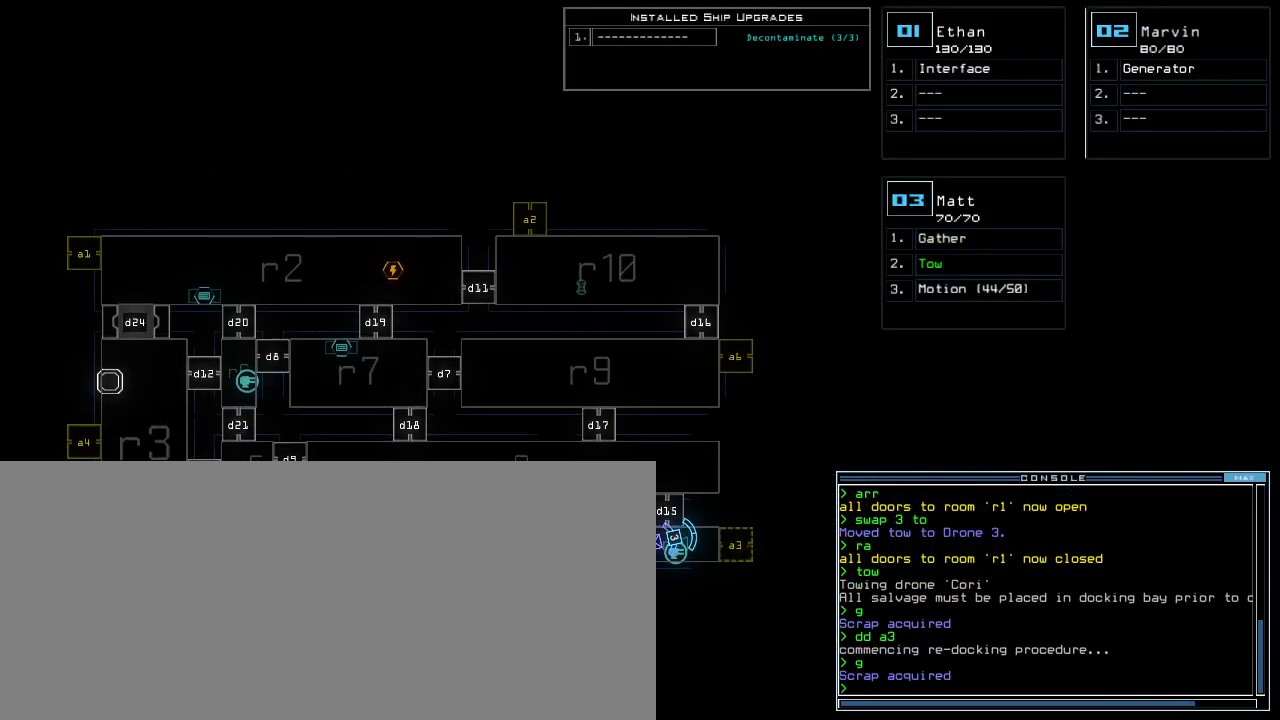
{"keys": [], "events": []}
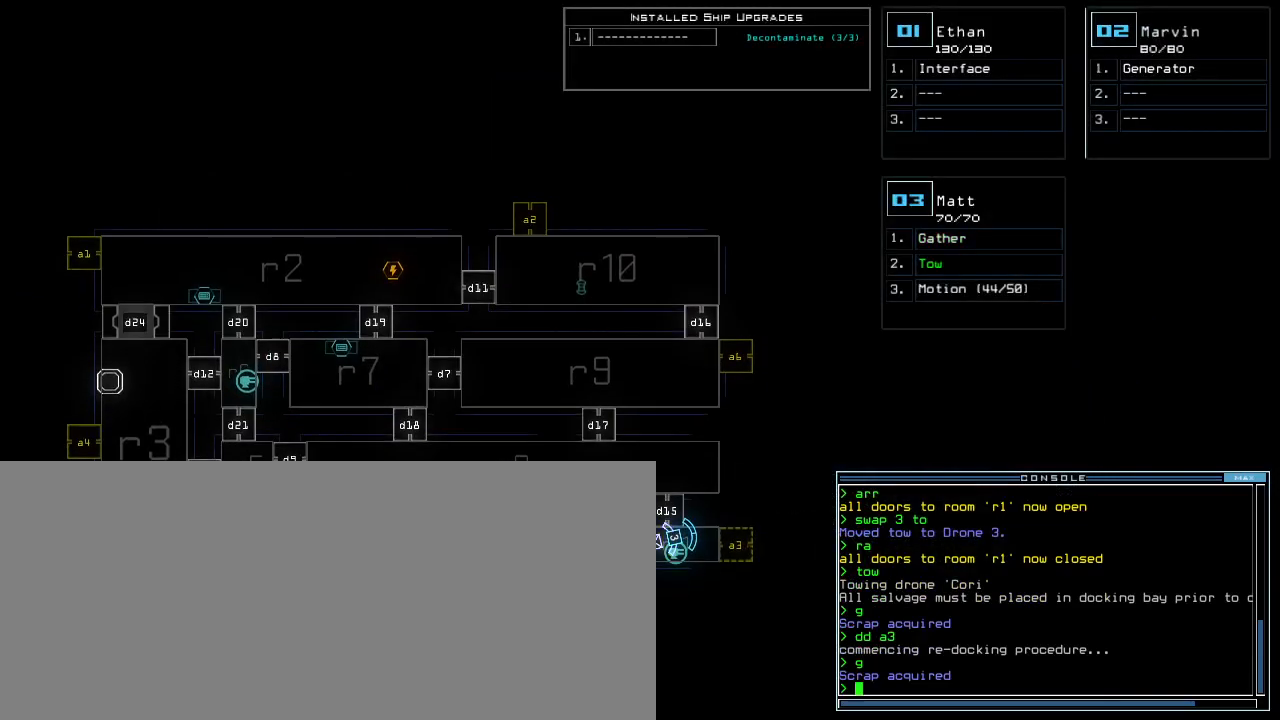
{"keys": [], "events": []}
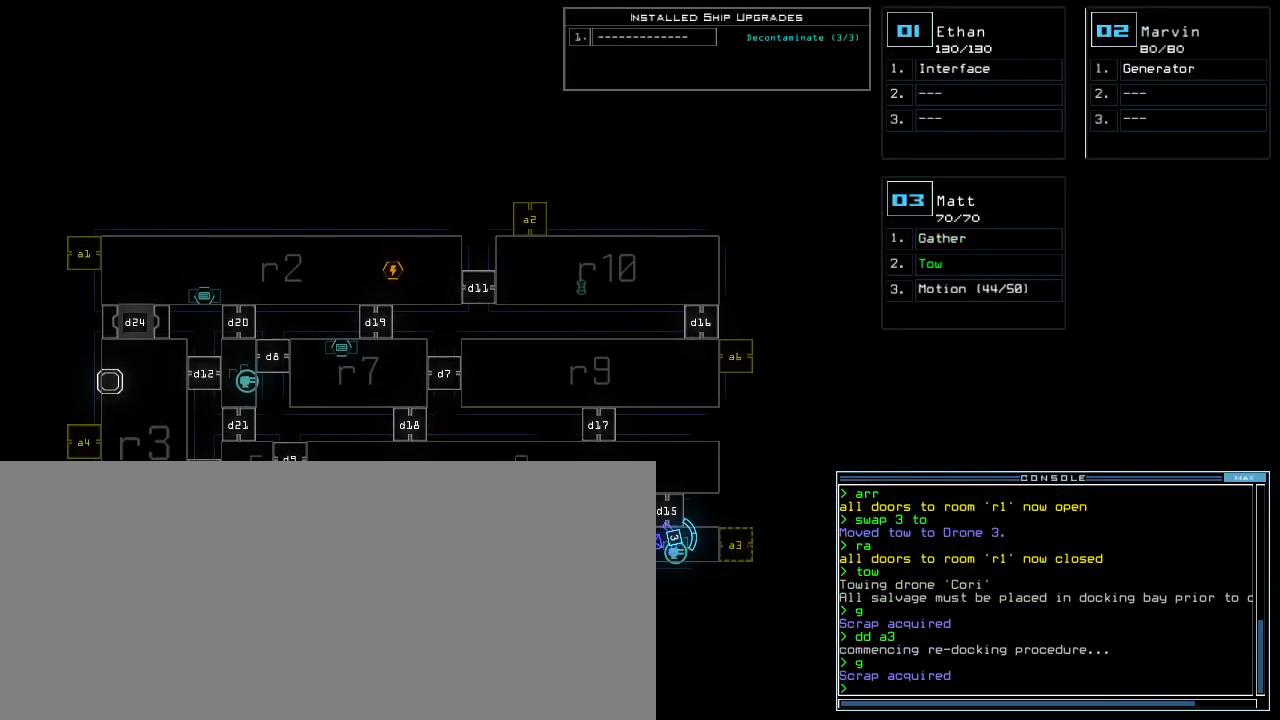
{"keys": [], "events": []}
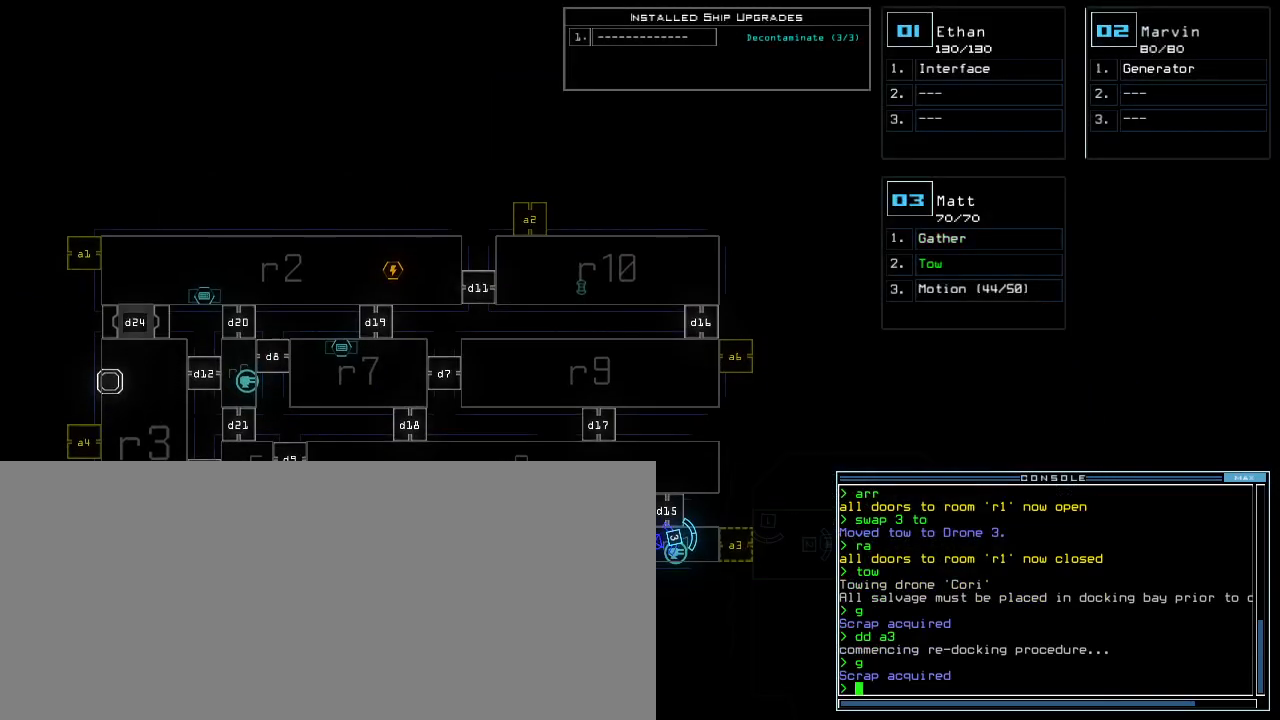
{"keys": [], "events": []}
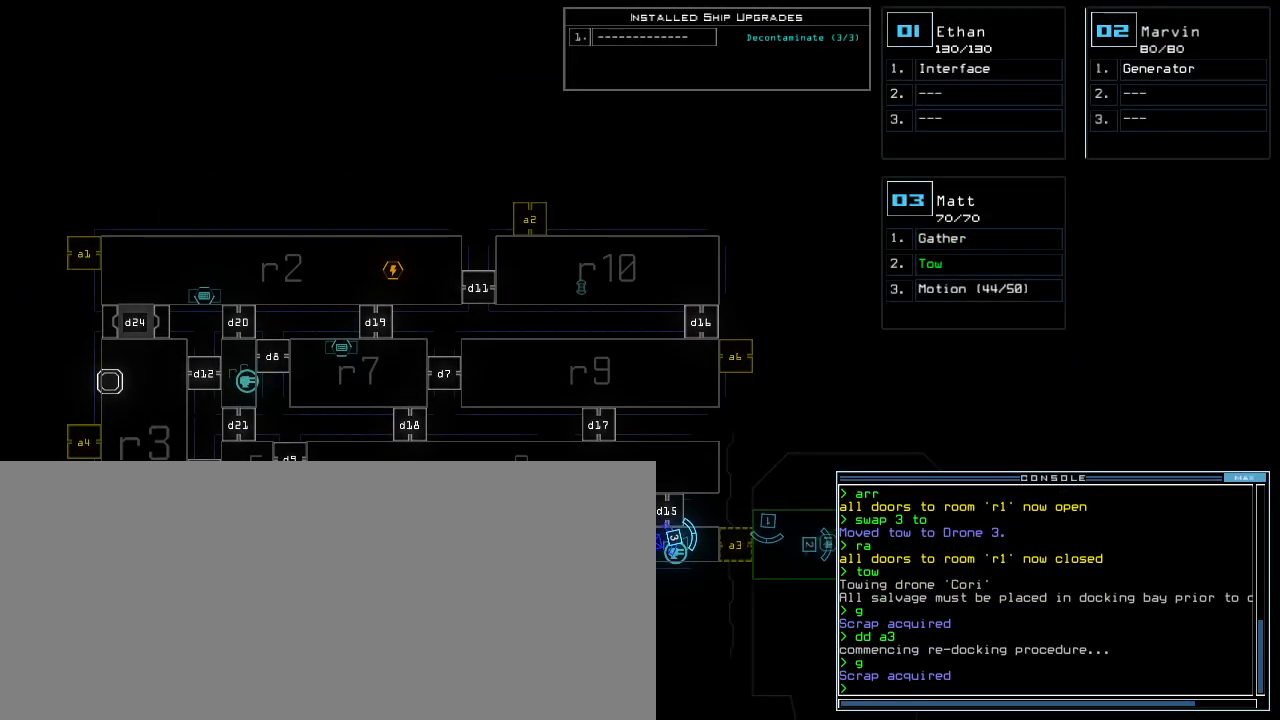
{"keys": [], "events": []}
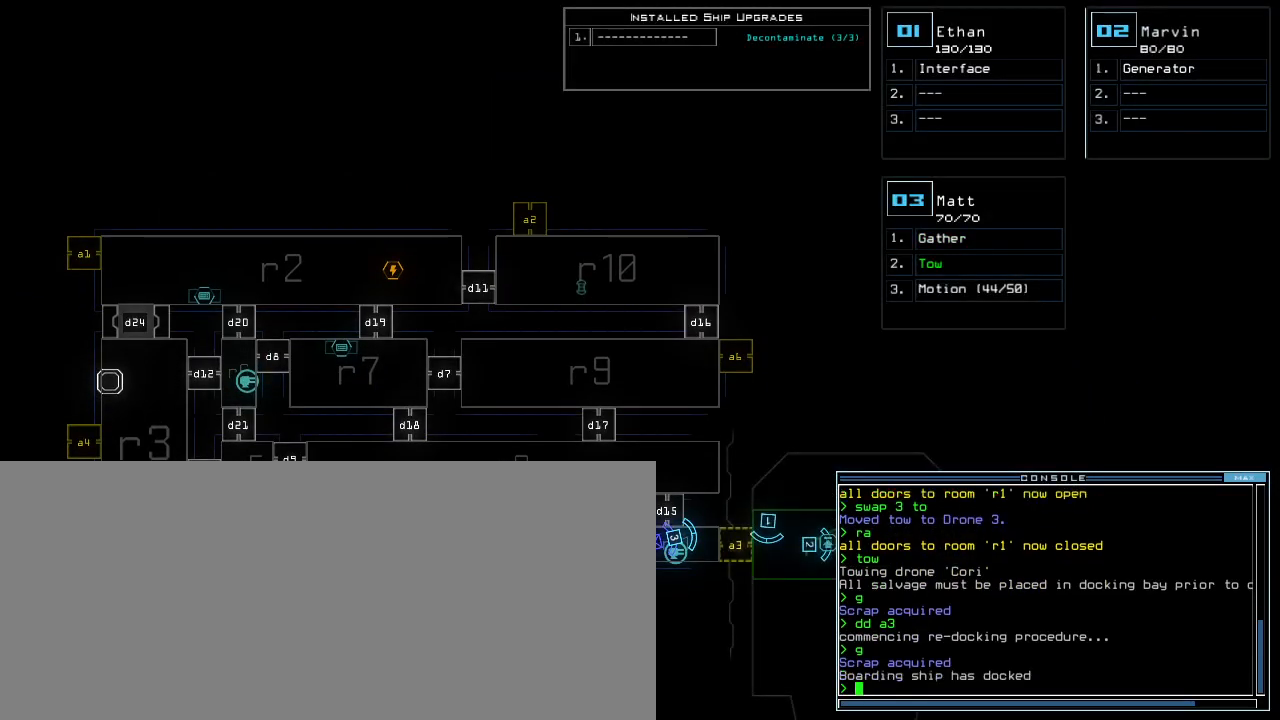
{"keys": [], "events": []}
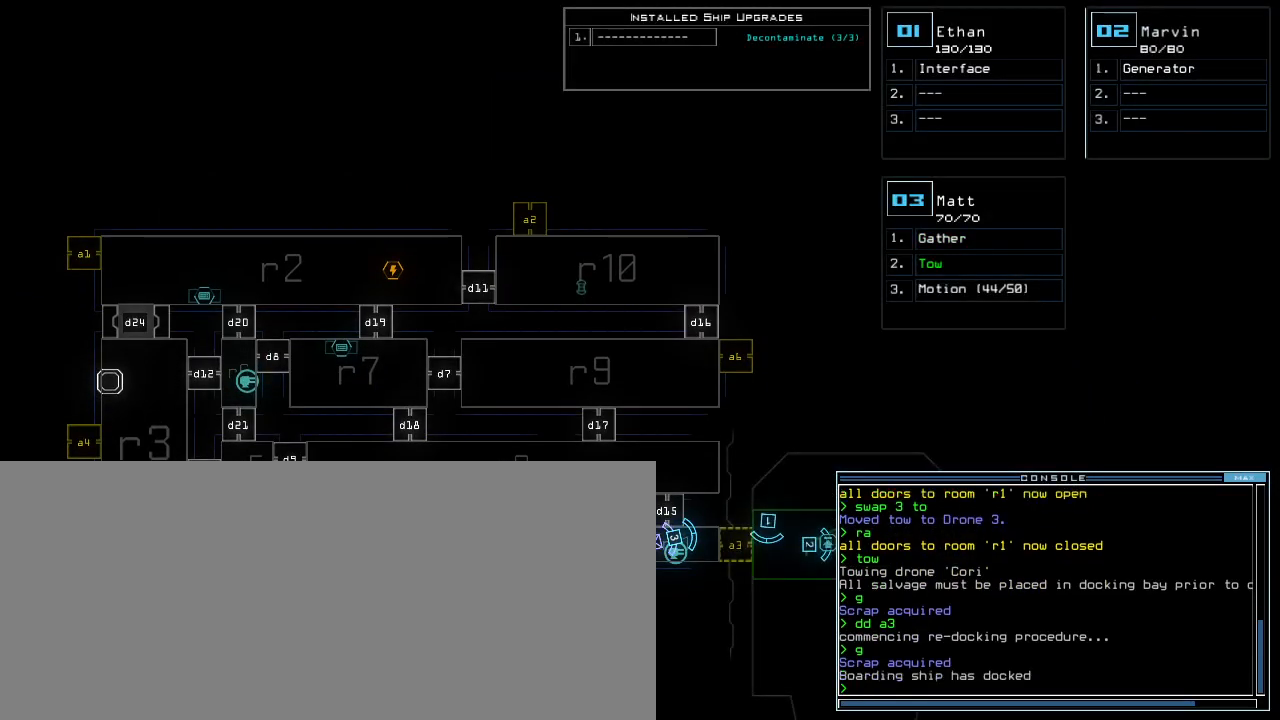
{"keys": ["up"], "events": [[60, "3", "down"], [100, "up", "down"], [160, "3", "up"], [420, "right", "down"], [480, "right", "up"]]}
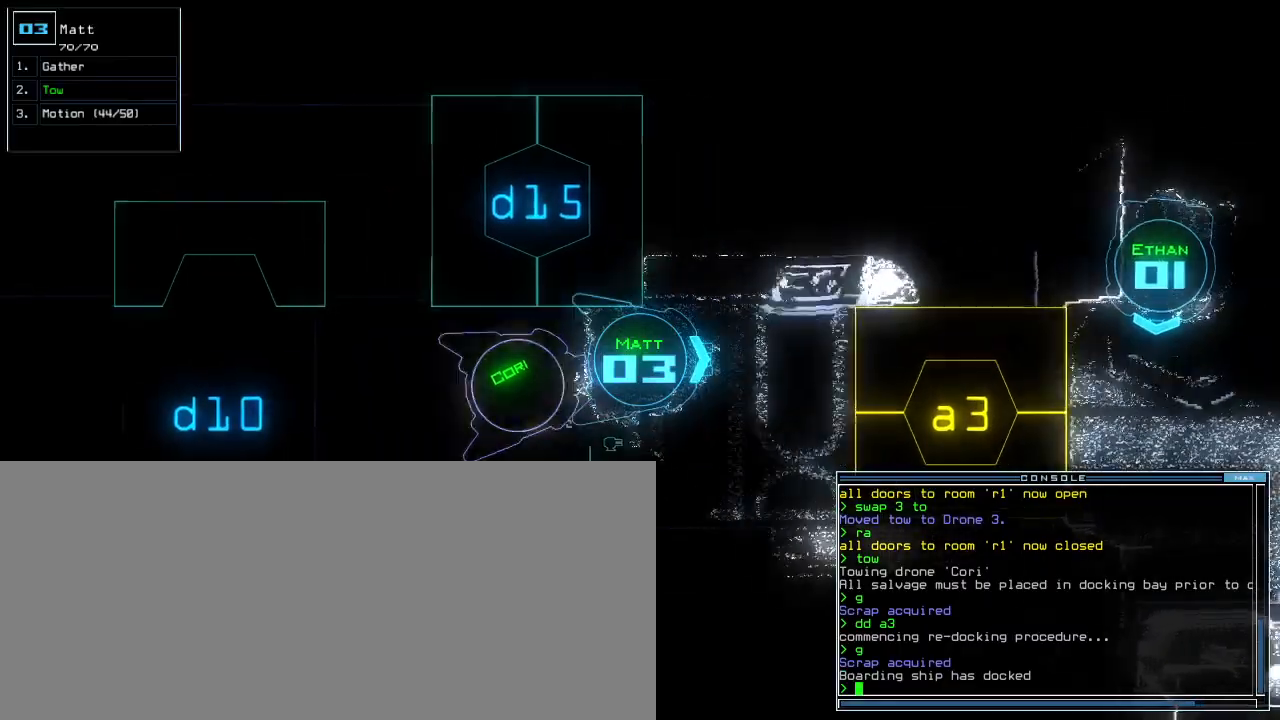
{"keys": ["return", "up"], "events": [[80, "right", "down"], [140, "right", "up"], [260, "a", "down"], [340, "r", "down"], [360, "a", "up"], [420, "r", "up"], [460, "return", "down"]]}
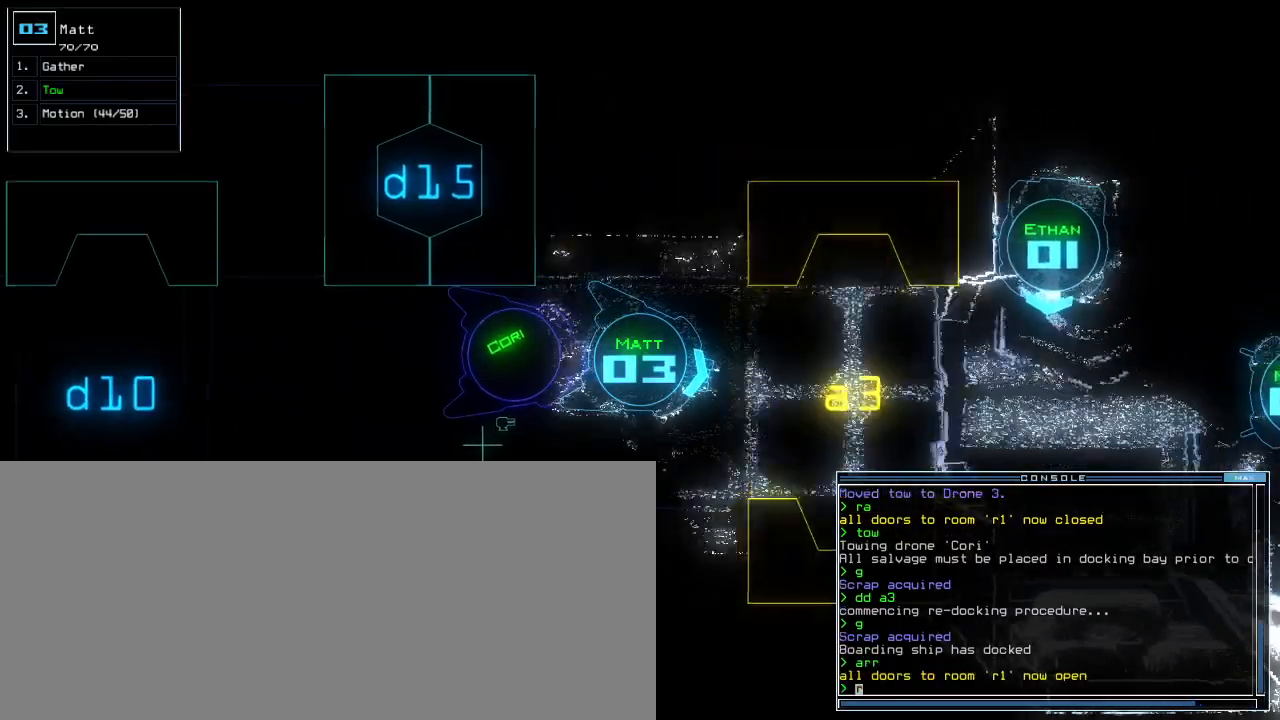
{"keys": ["up"], "events": [[60, "return", "up"], [440, "left", "down"], [500, "left", "up"]]}
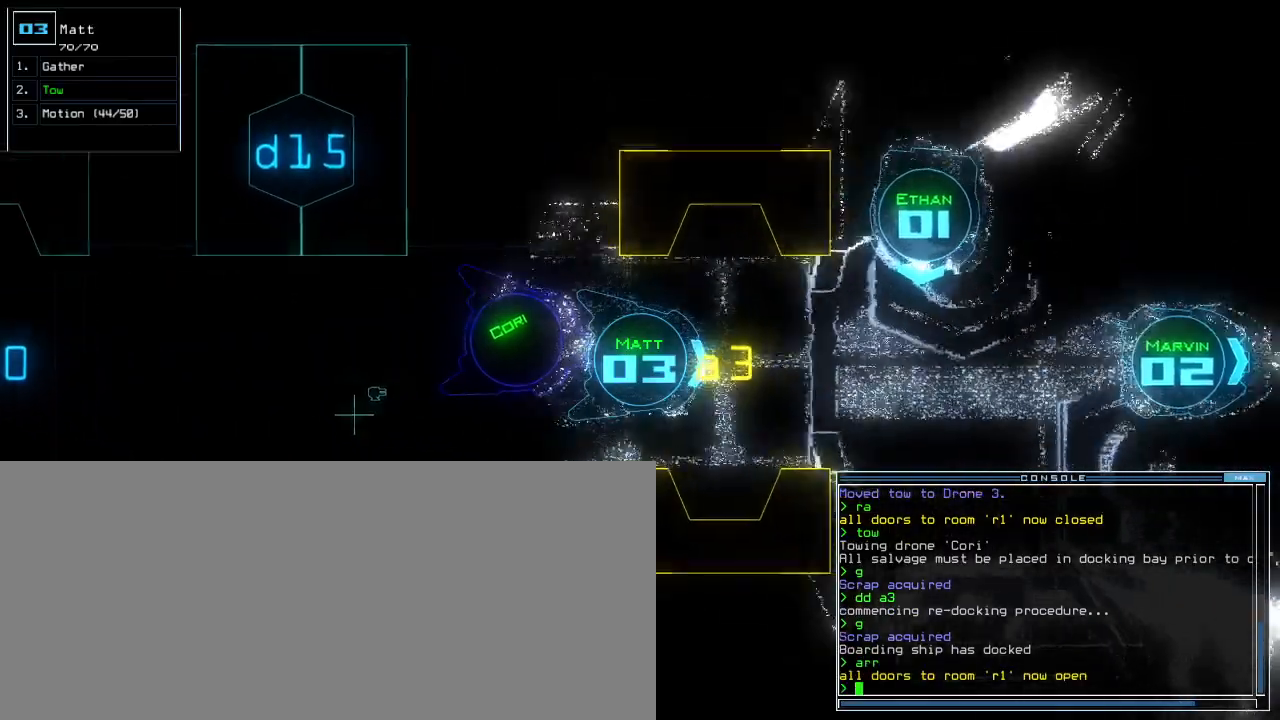
{"keys": ["up"], "events": [[300, "right", "down"], [360, "right", "up"]]}
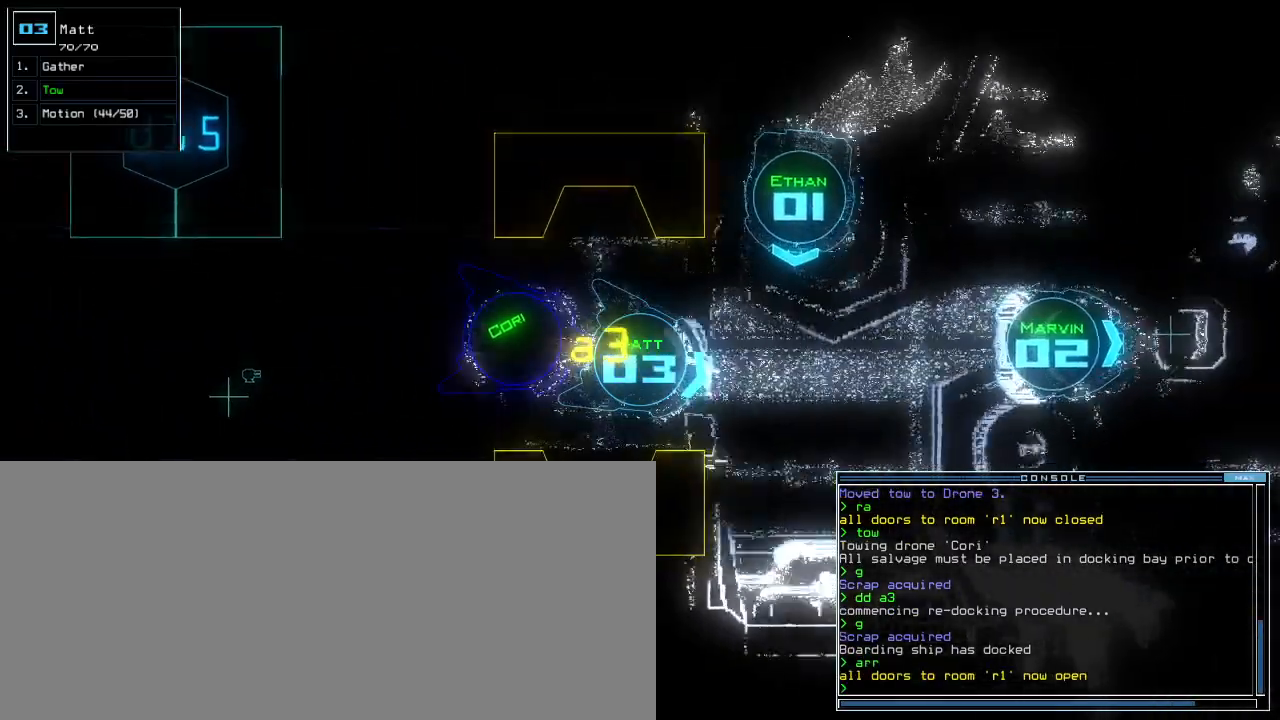
{"keys": ["up"], "events": [[80, "left", "down"], [140, "left", "up"], [460, "right", "down"], [500, "right", "up"]]}
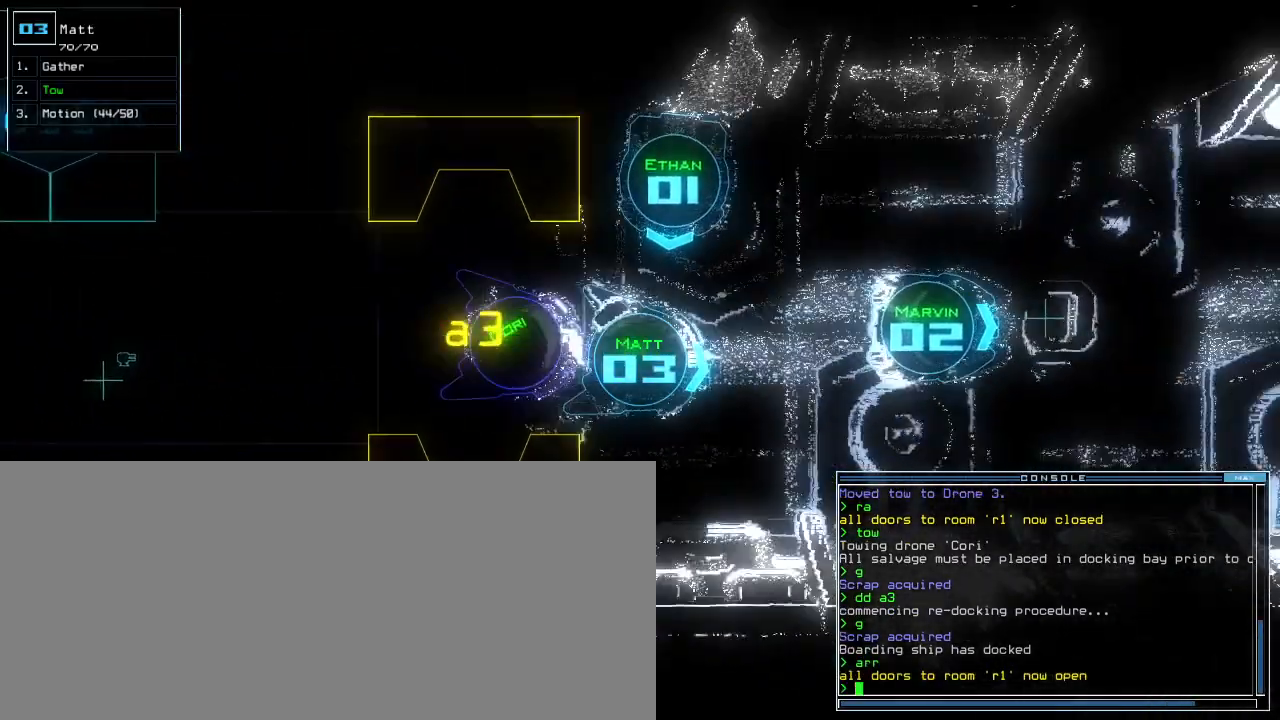
{"keys": ["up"], "events": [[60, "right", "down"], [120, "right", "up"]]}
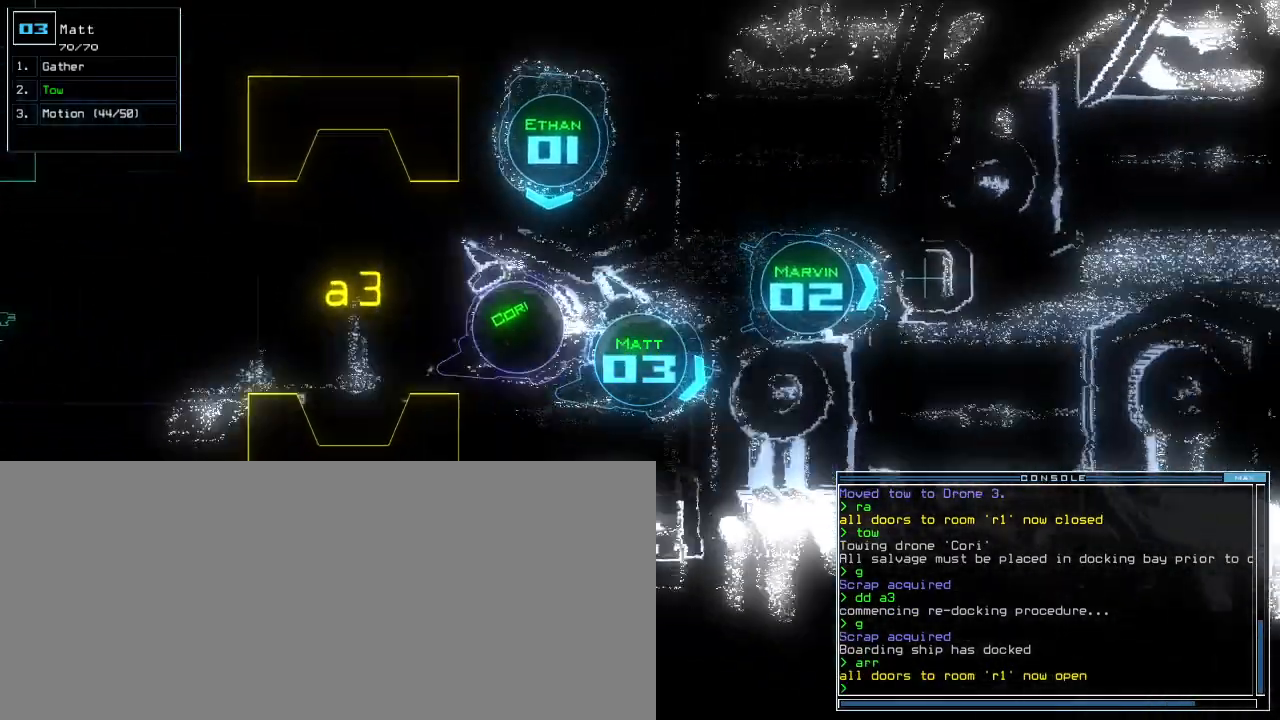
{"keys": ["space"]}
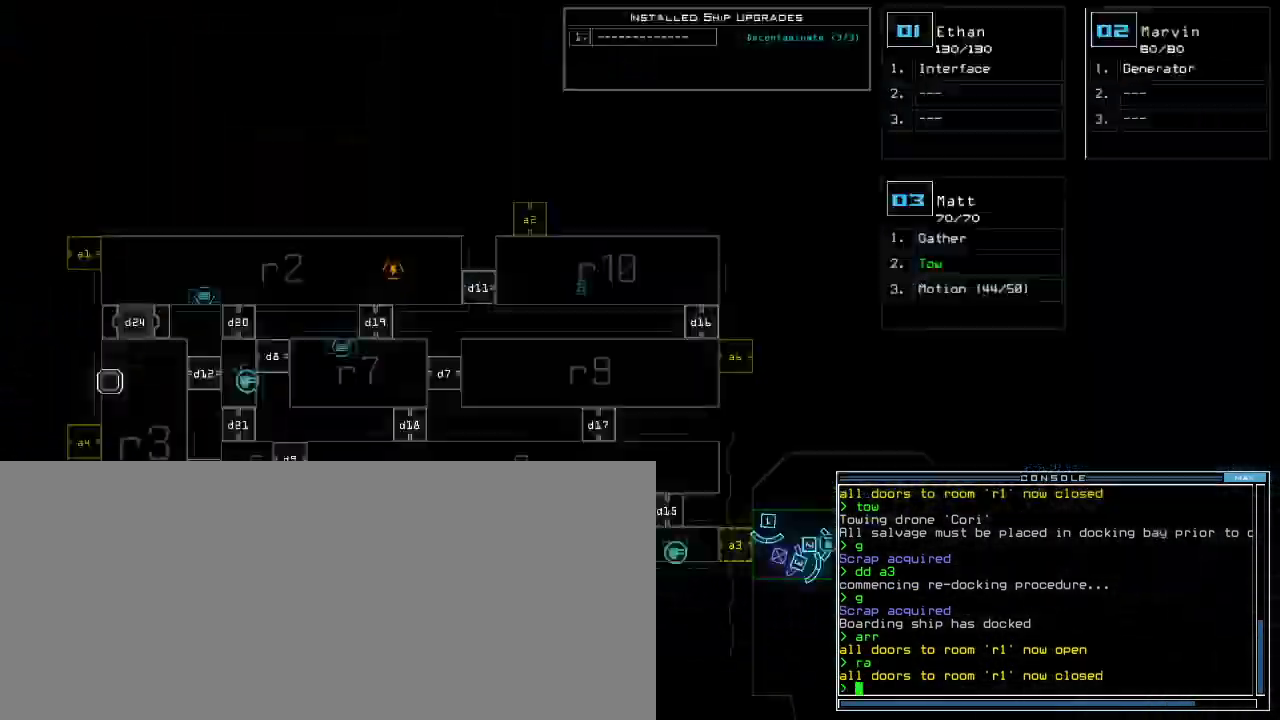
{"keys": ["o"], "events": [[20, "space", "up"], [500, "o", "down"]]}
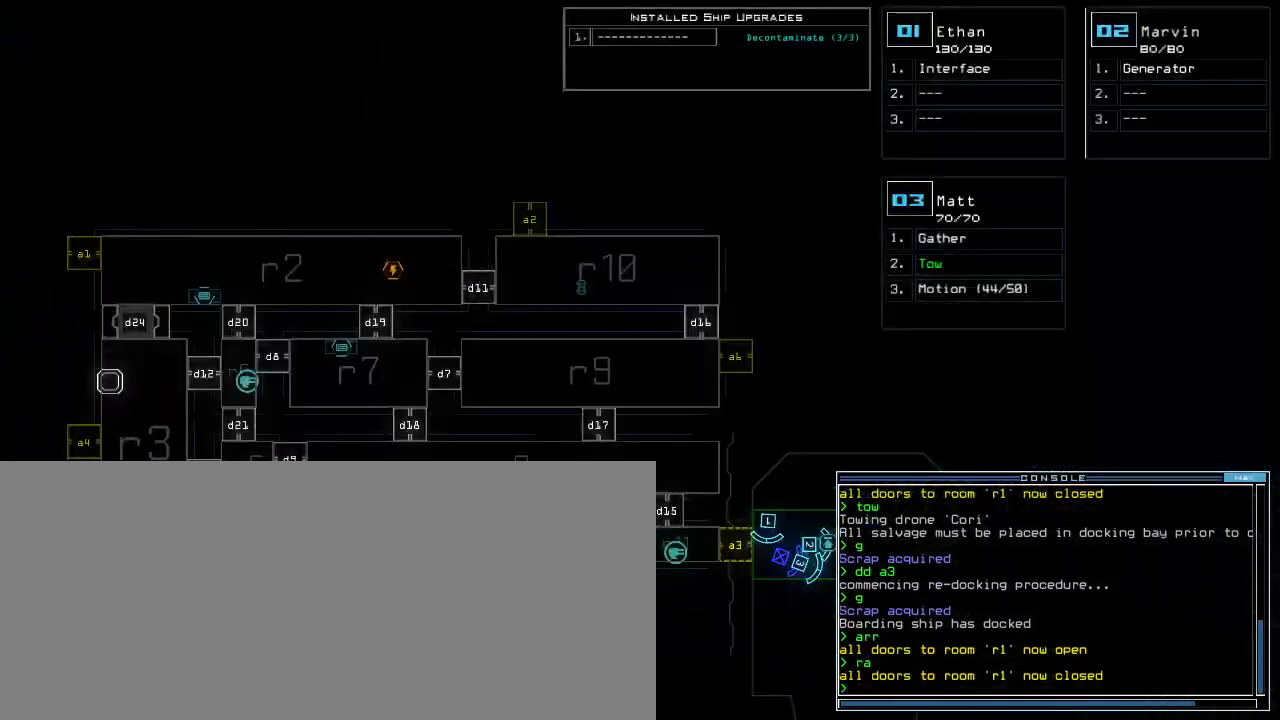
{"keys": [], "events": [[80, "o", "up"], [420, "u", "down"], [480, "u", "up"]]}
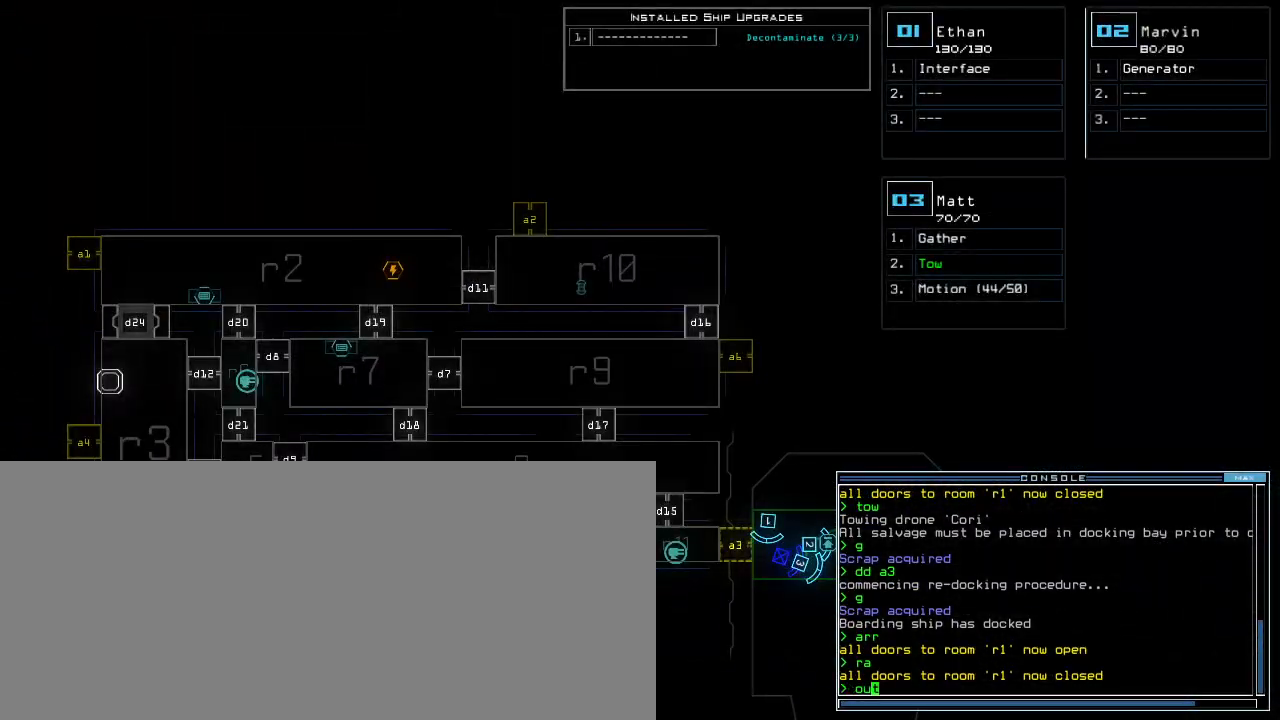
{"keys": [], "events": []}
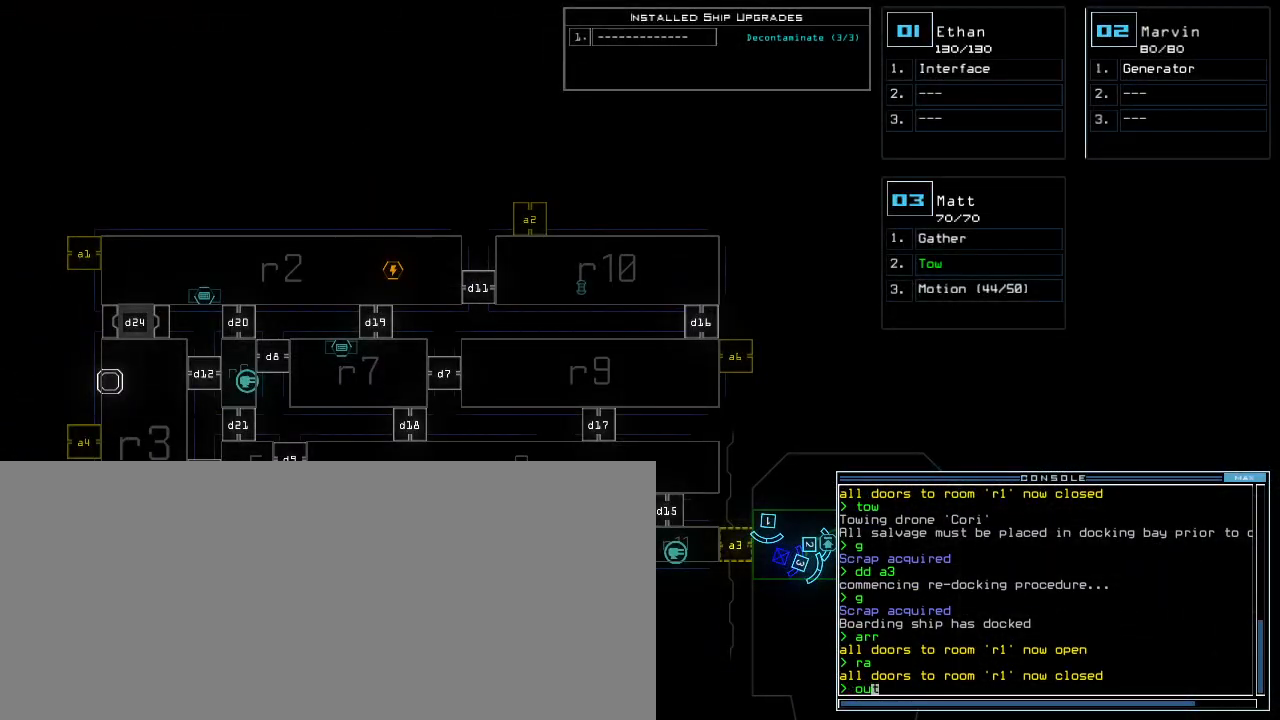
{"keys": [], "events": []}
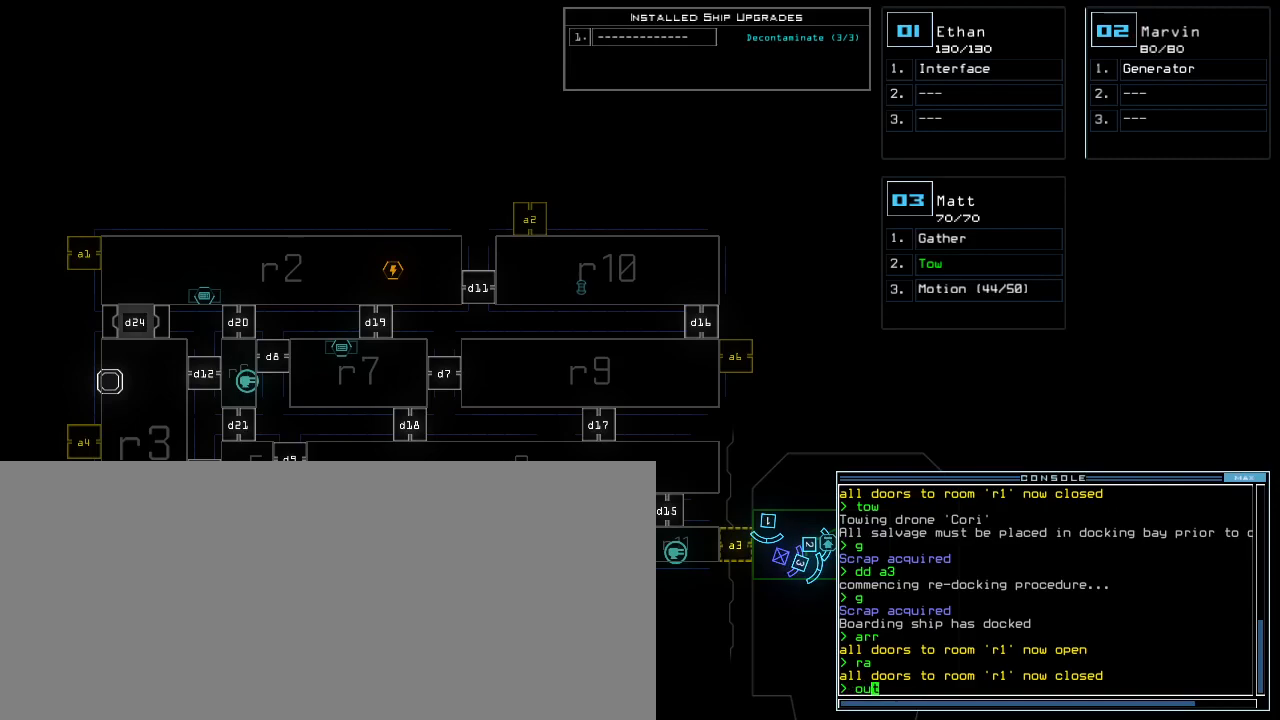
{"keys": [], "events": [[180, "return", "down"], [240, "return", "up"]]}
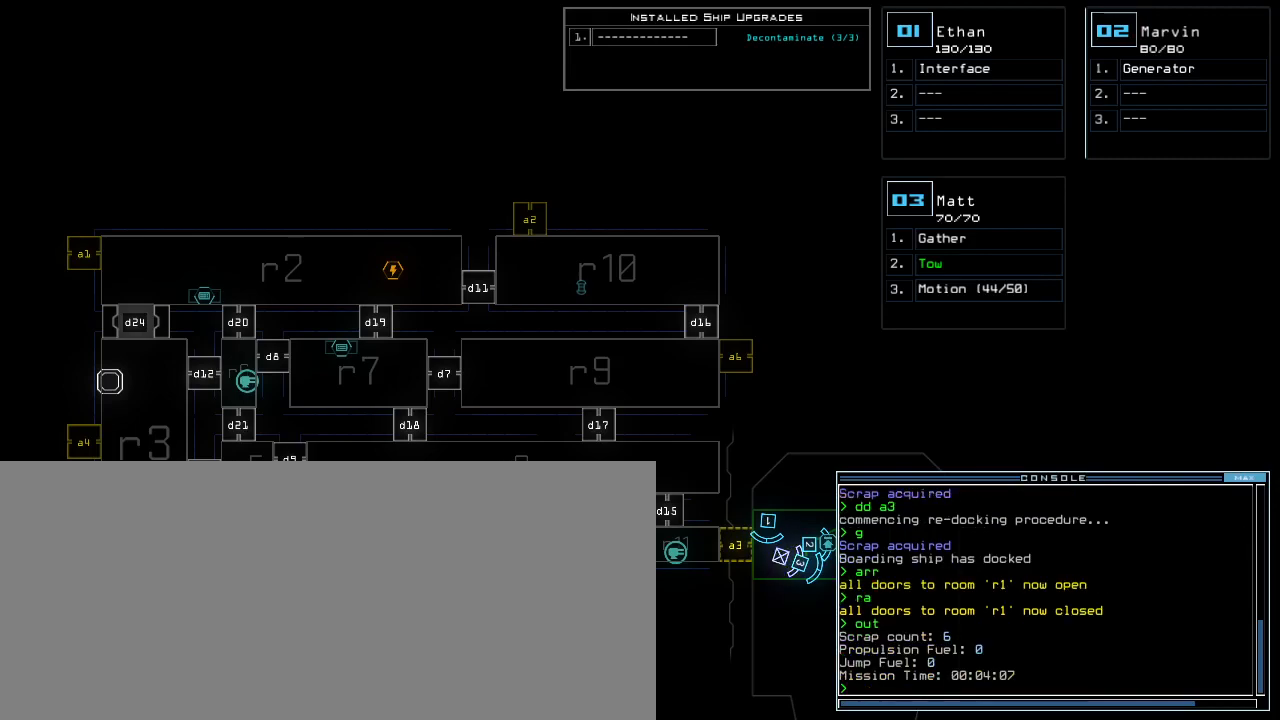
{"keys": [], "events": []}
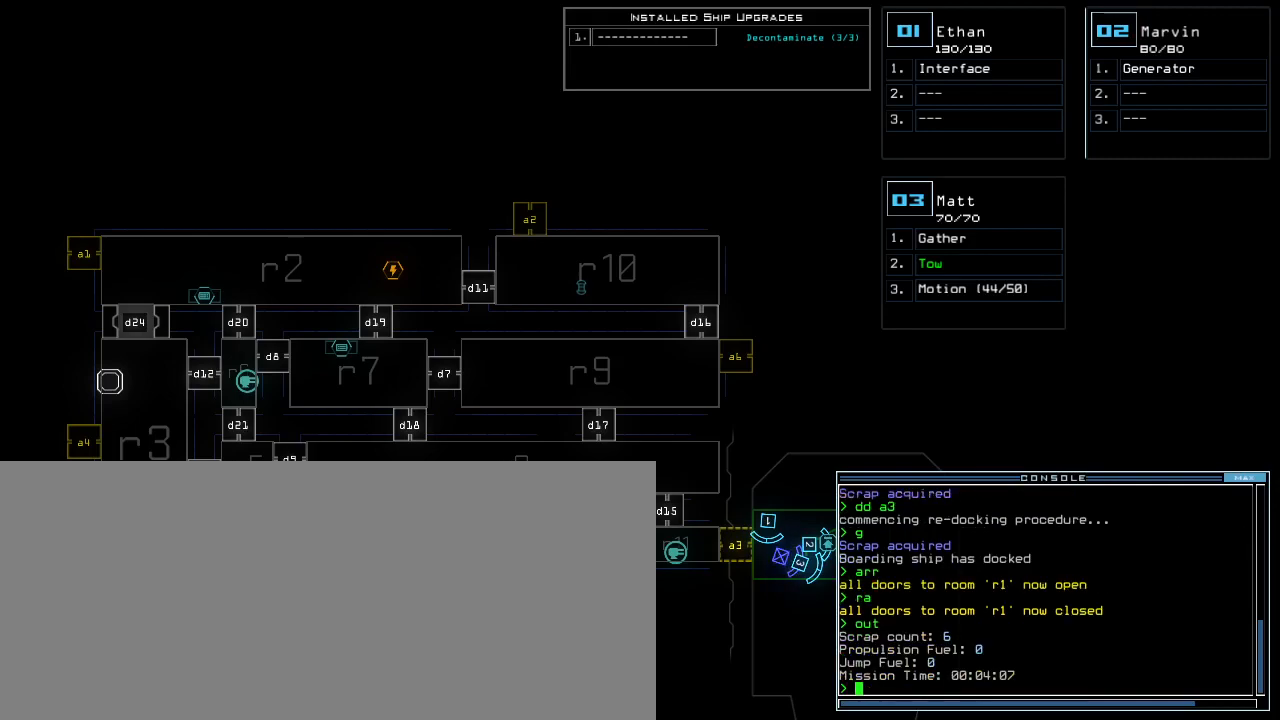
{"keys": [], "events": []}
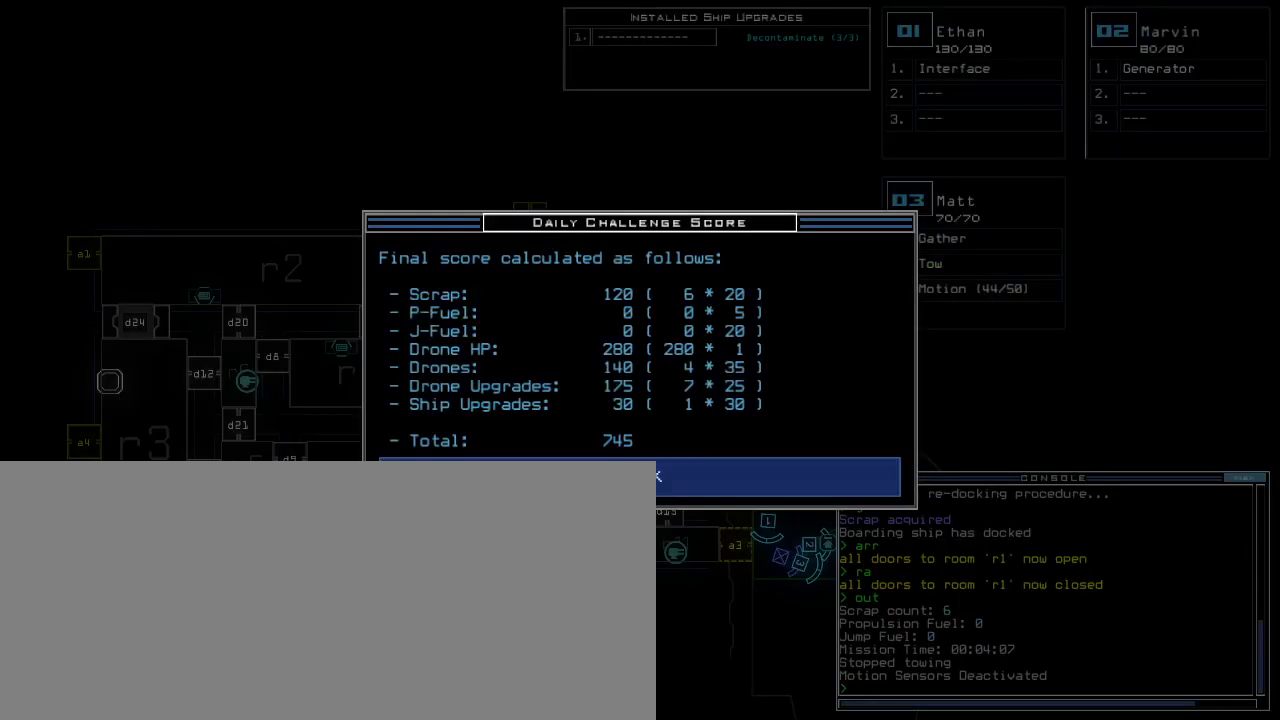
{"keys": [], "events": []}
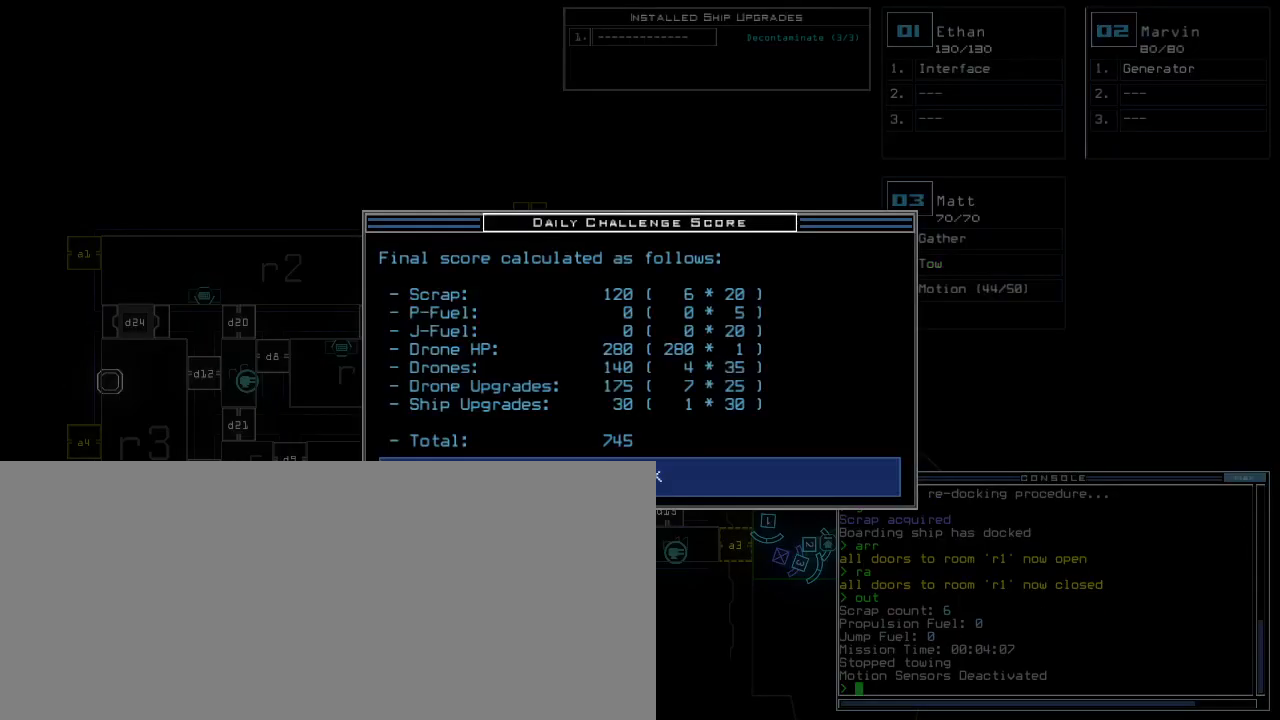
{"keys": [], "events": []}
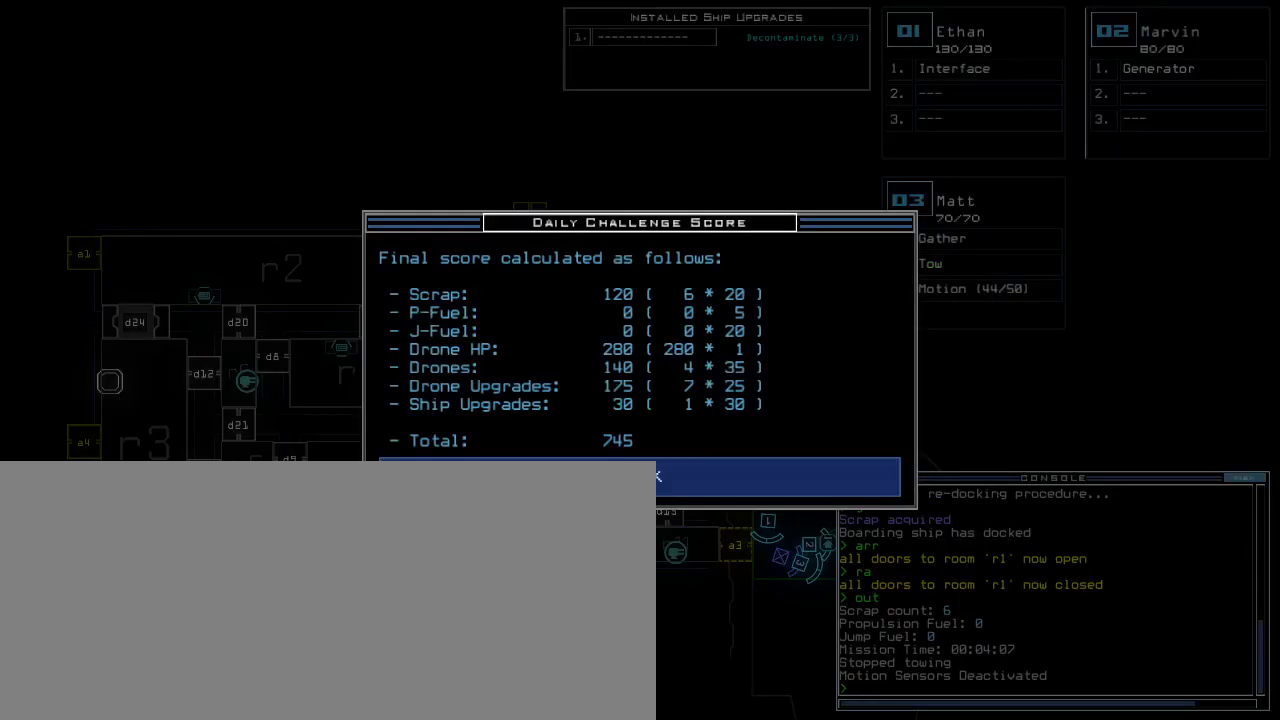
{"keys": [], "events": [[160, "space", "down"], [220, "space", "up"]]}